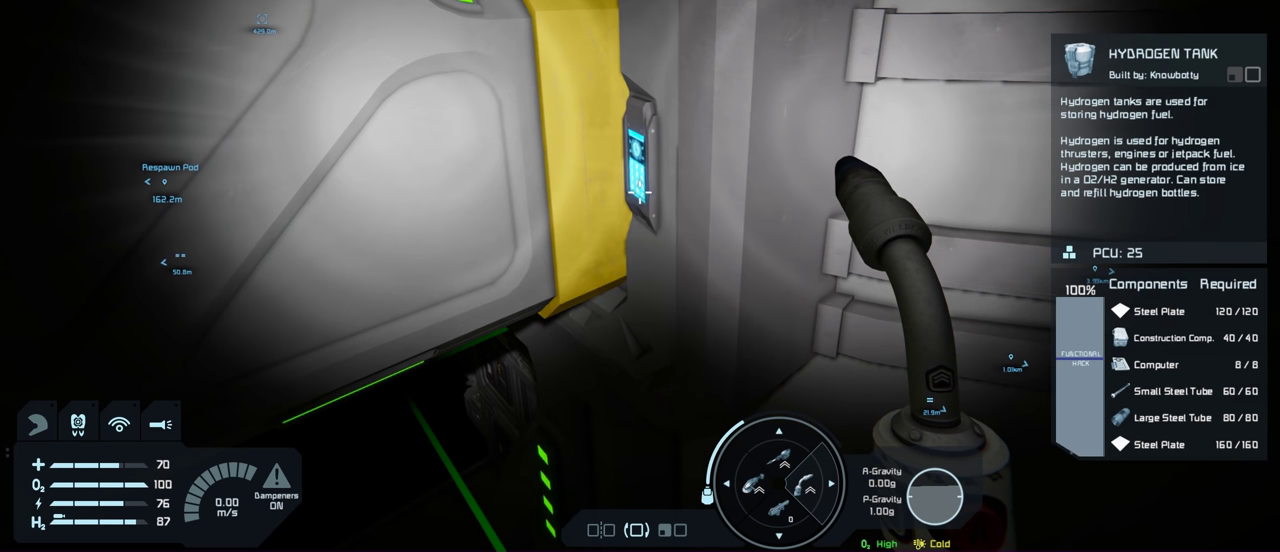
Gameplay with a controller (Xbox layout); each line is a JSON object with the inputs held at the frame after it (dt_ms = milliseconds from this image to that frame). "events" lists button and stick changes between this image and that frame as [ms after this image, input, new state], when the widget could be followed in between.
{"dt_ms": 700, "buttons": [], "left_stick": "center", "right_stick": "up-right", "events": [[33, "right_stick", "right"], [116, "right_stick", "up-right"]]}
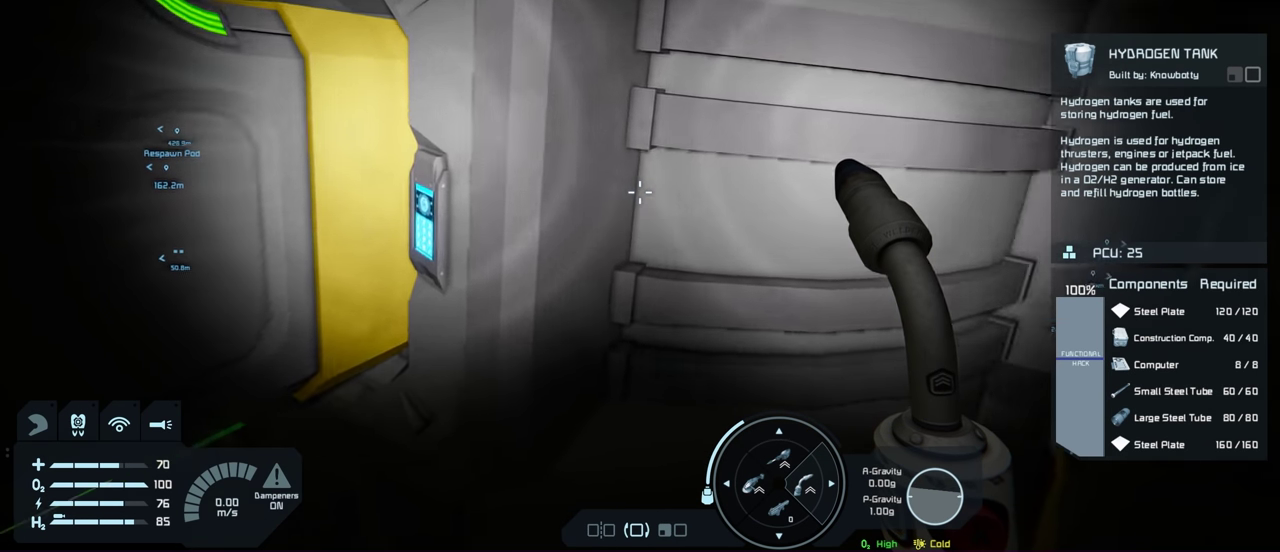
{"dt_ms": 300, "buttons": [], "left_stick": "center", "right_stick": "right", "events": [[66, "right_stick", "right"]]}
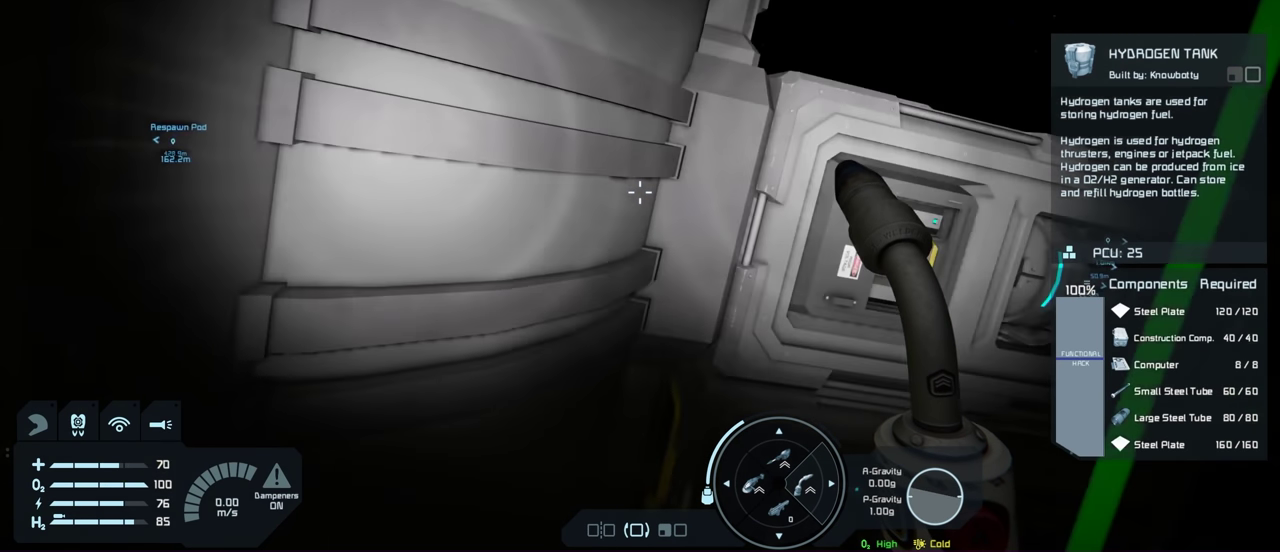
{"dt_ms": 500, "buttons": [], "left_stick": "center", "right_stick": "right", "events": []}
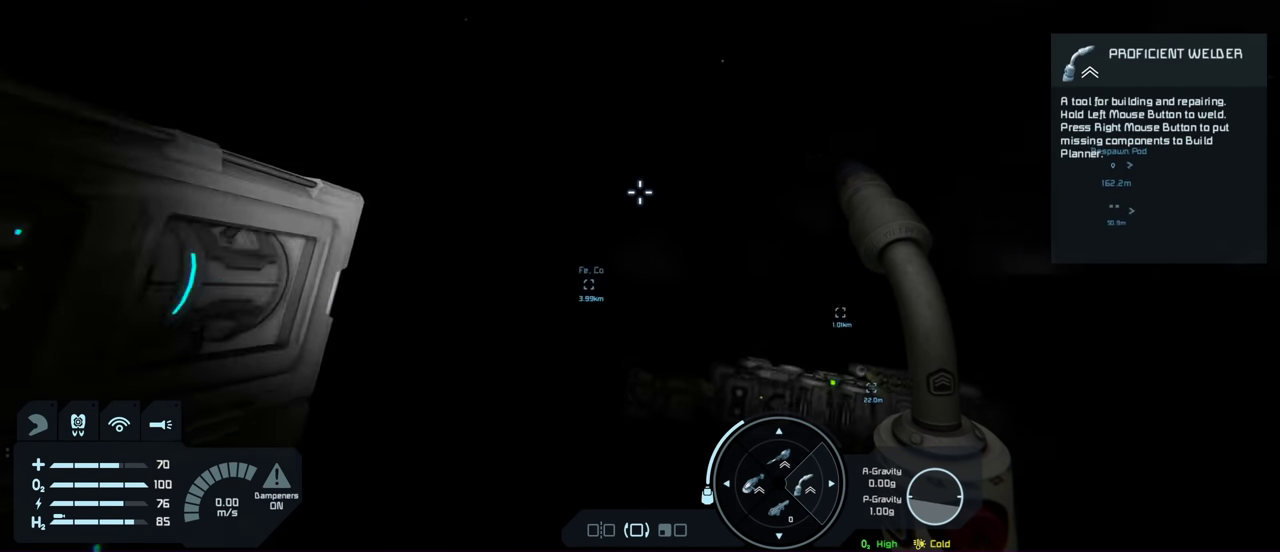
{"dt_ms": 500, "buttons": [], "left_stick": "center", "right_stick": "down", "events": [[166, "right_stick", "down-right"], [333, "right_stick", "center"], [466, "right_stick", "down"]]}
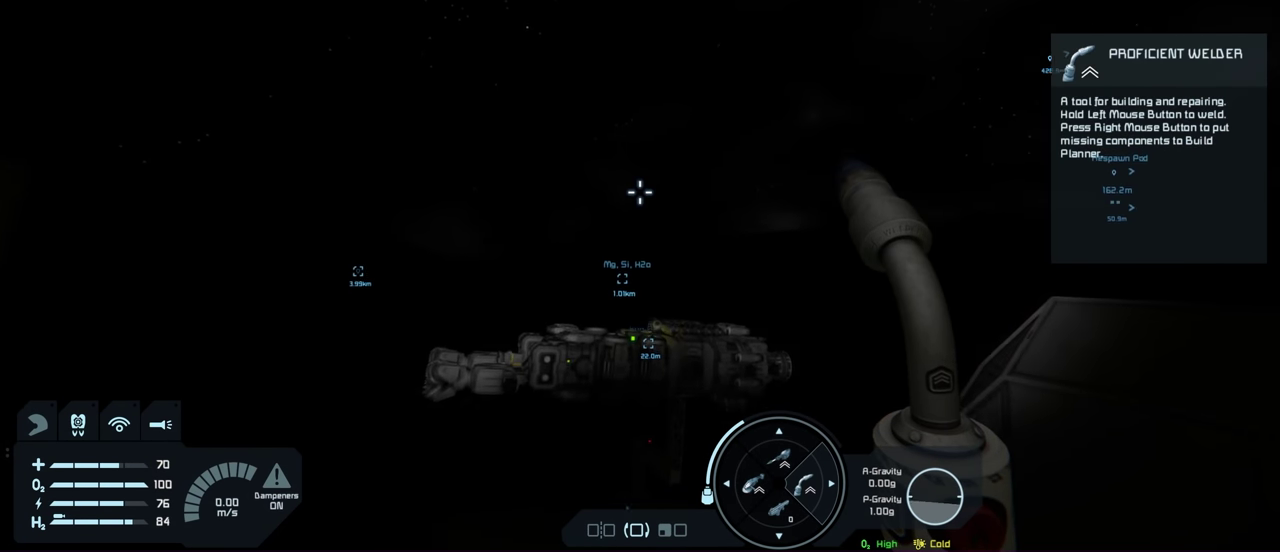
{"dt_ms": 500, "buttons": [], "left_stick": "center", "right_stick": "center", "events": [[250, "right_stick", "center"]]}
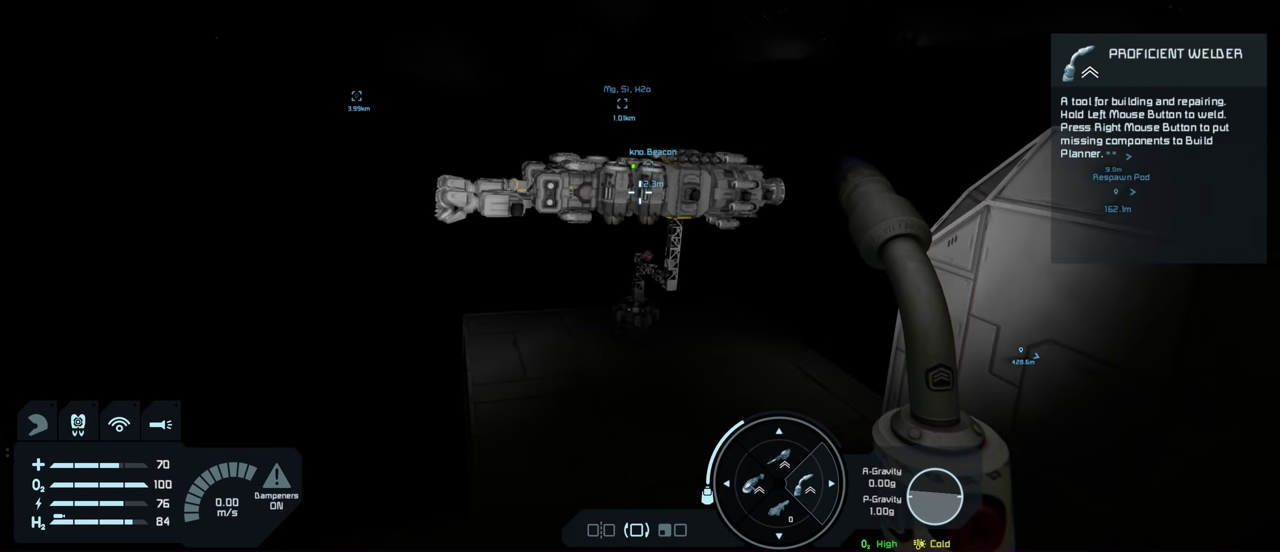
{"dt_ms": 600, "buttons": ["DPAD_LEFT"], "left_stick": "center", "right_stick": "center", "events": [[600, "DPAD_LEFT", "down"]]}
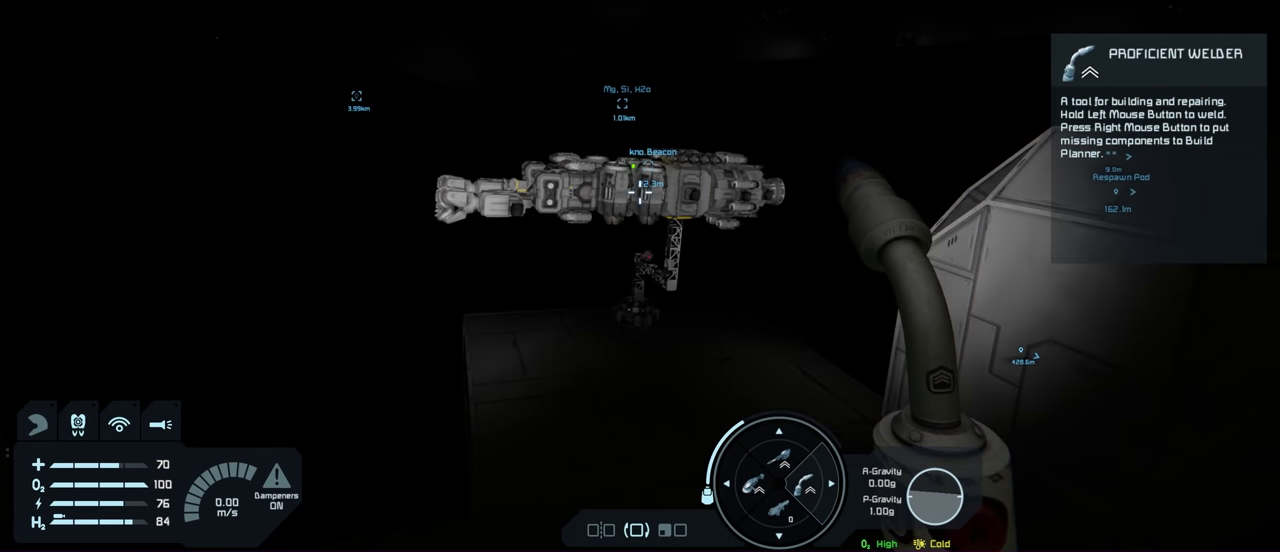
{"dt_ms": 400, "buttons": [], "left_stick": "center", "right_stick": "center", "events": [[116, "DPAD_LEFT", "up"]]}
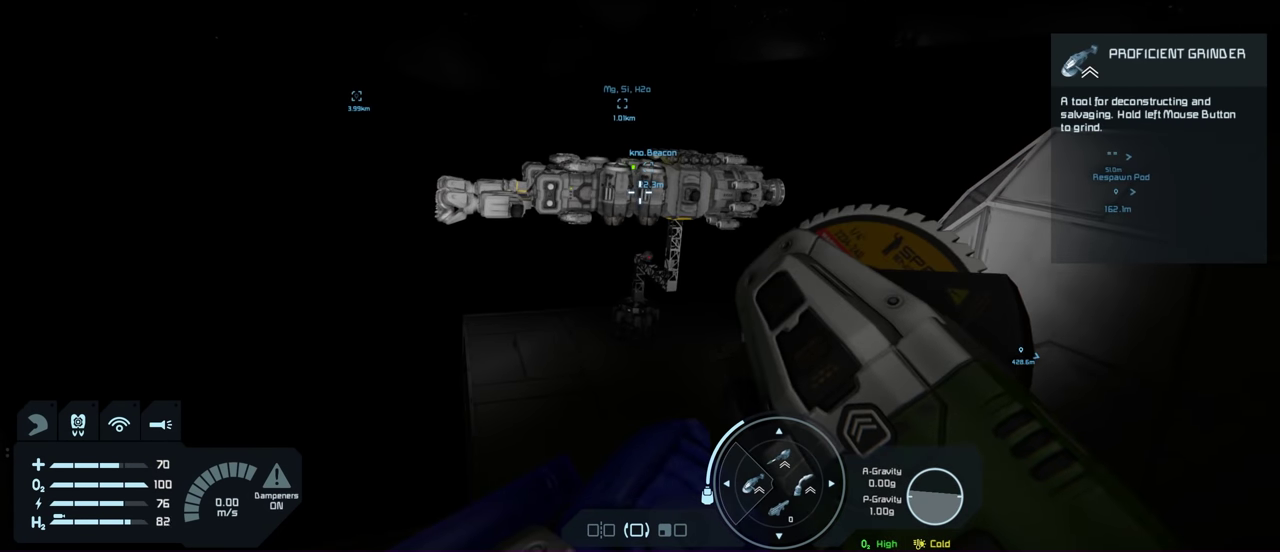
{"dt_ms": 600, "buttons": [], "left_stick": "up", "right_stick": "down", "events": [[516, "right_stick", "down"], [600, "left_stick", "up"]]}
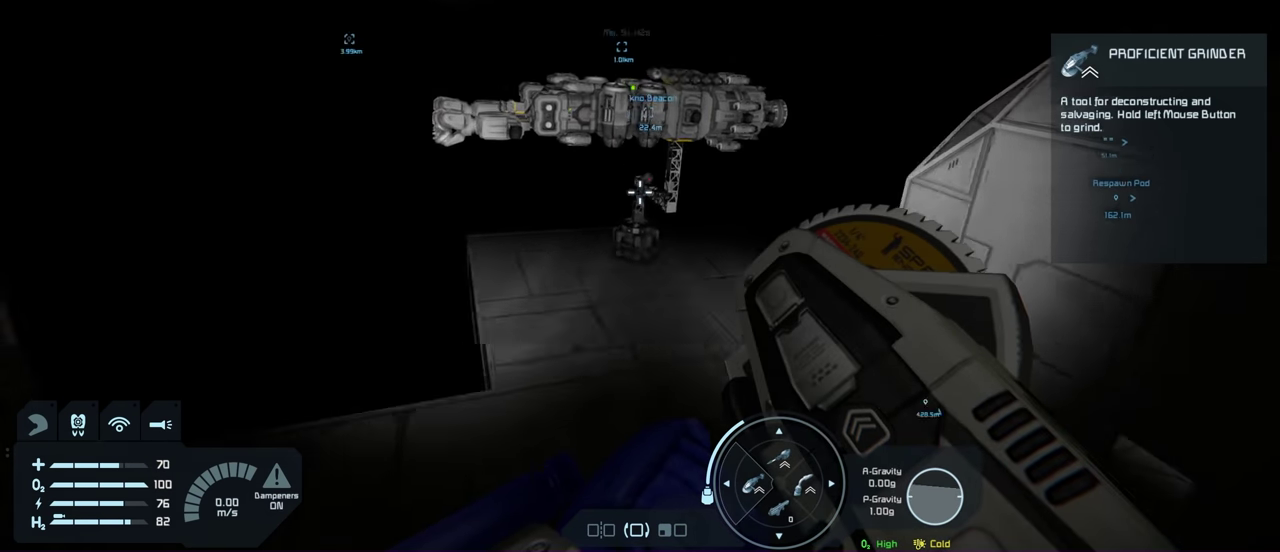
{"dt_ms": 200, "buttons": [], "left_stick": "center", "right_stick": "center", "events": [[66, "right_stick", "center"], [133, "left_stick", "center"]]}
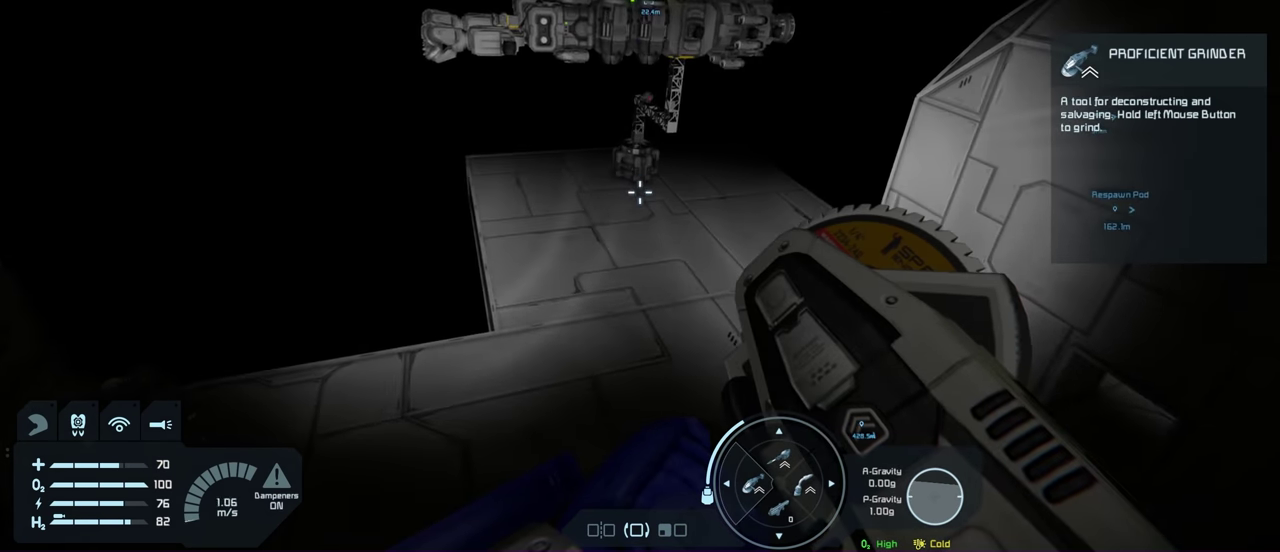
{"dt_ms": 700, "buttons": [], "left_stick": "center", "right_stick": "center", "events": [[434, "right_stick", "up"], [584, "right_stick", "center"]]}
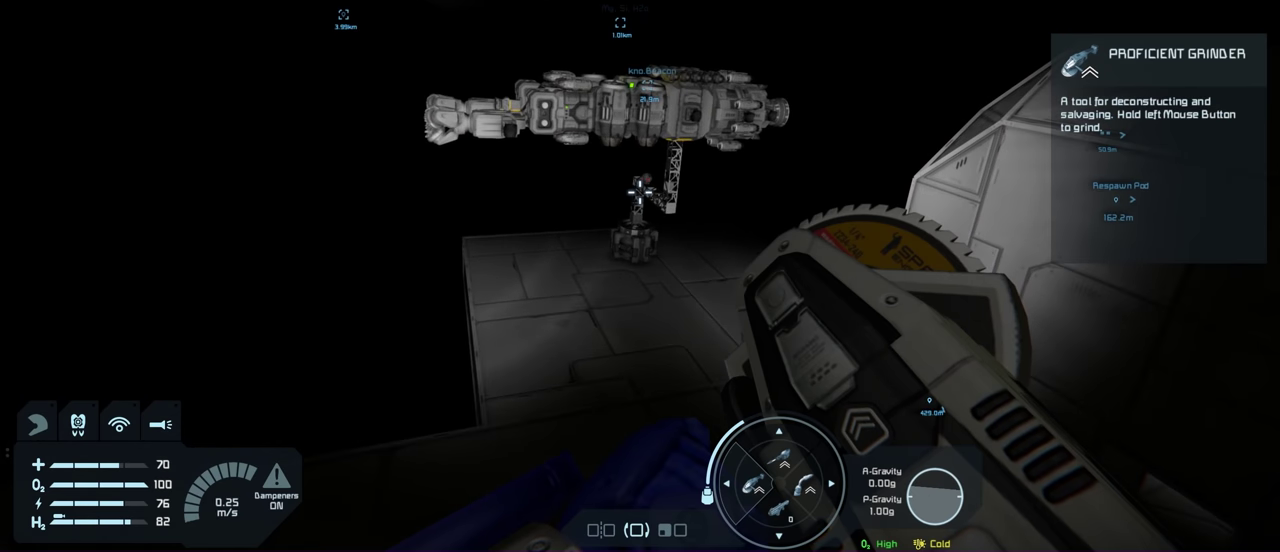
{"dt_ms": 500, "buttons": [], "left_stick": "center", "right_stick": "center", "events": []}
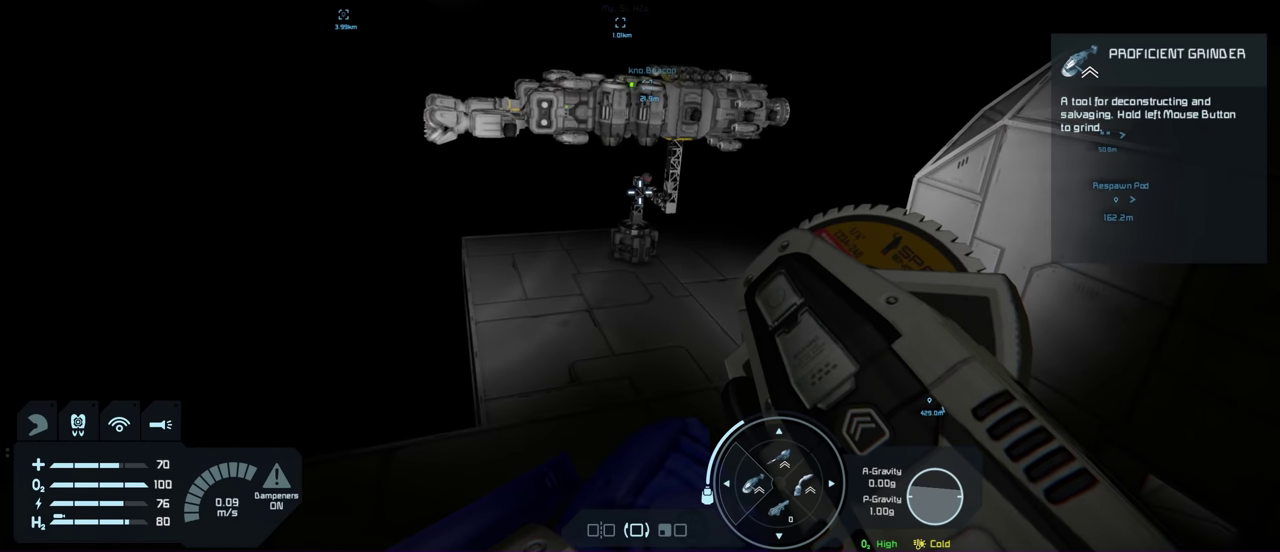
{"dt_ms": 500, "buttons": [], "left_stick": "center", "right_stick": "center", "events": []}
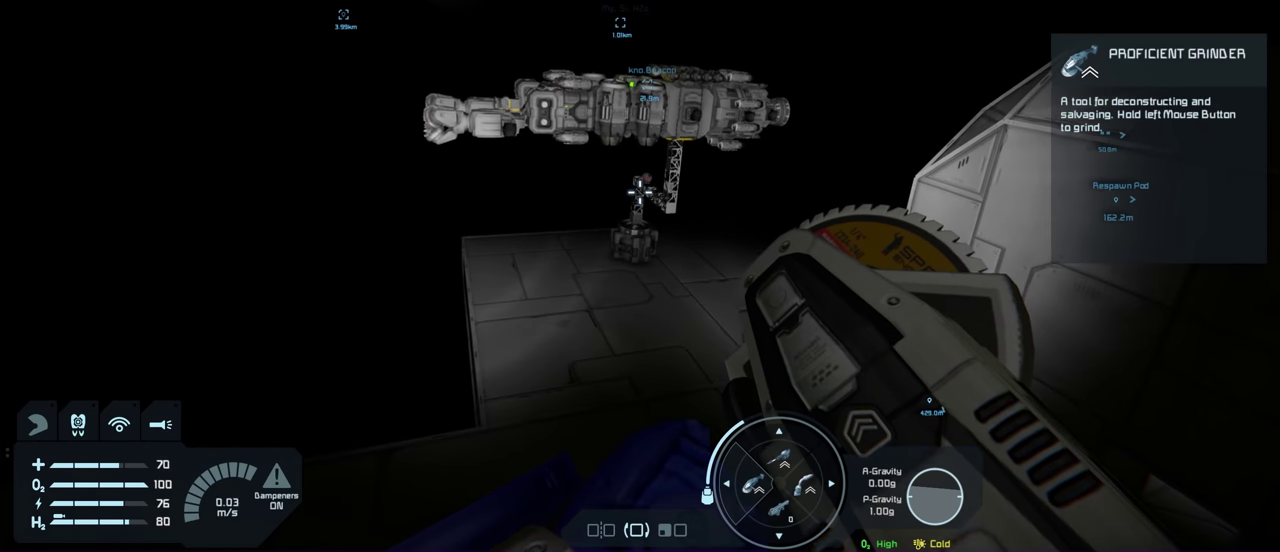
{"dt_ms": 500, "buttons": [], "left_stick": "center", "right_stick": "left", "events": [[250, "right_stick", "left"]]}
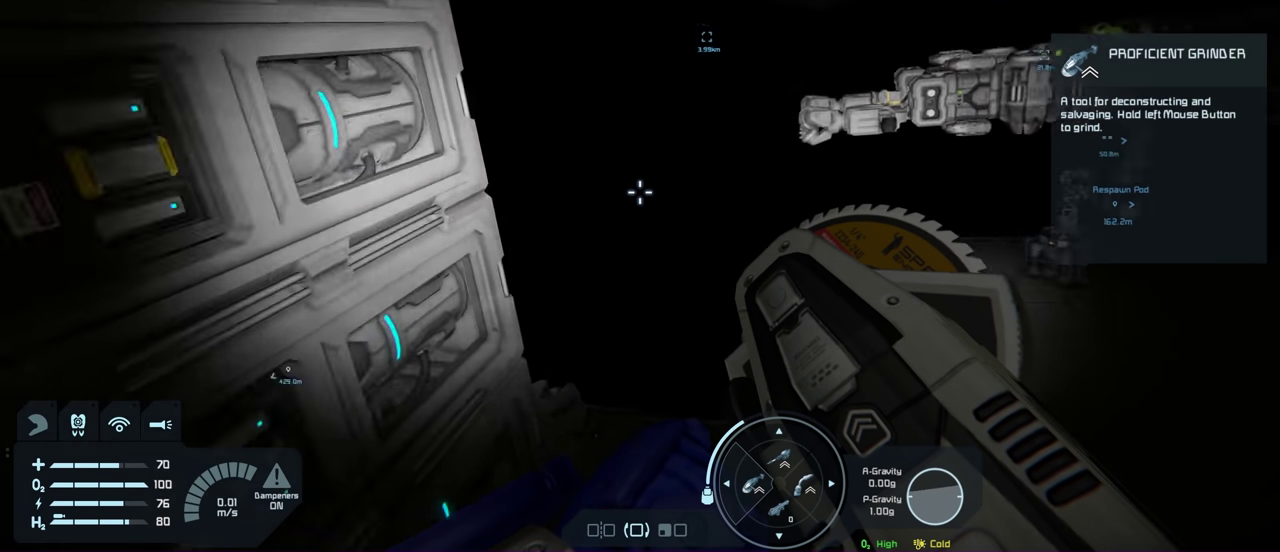
{"dt_ms": 500, "buttons": [], "left_stick": "center", "right_stick": "left", "events": [[200, "right_stick", "center"], [467, "right_stick", "left"]]}
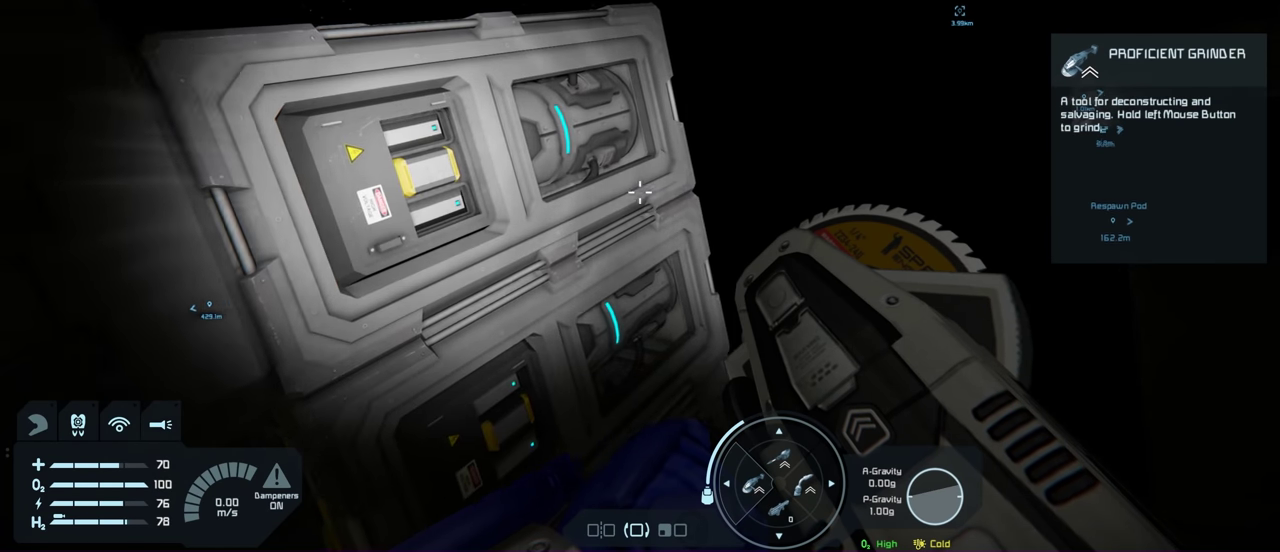
{"dt_ms": 600, "buttons": [], "left_stick": "center", "right_stick": "up-left", "events": [[234, "L1", "down"], [234, "right_stick", "up-left"], [567, "L1", "up"]]}
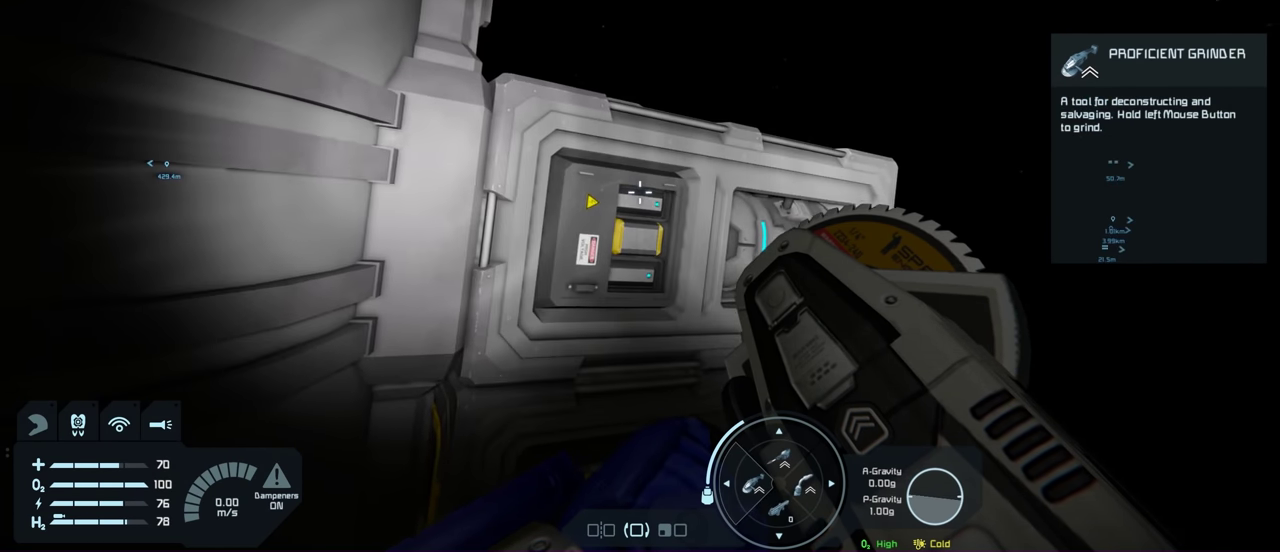
{"dt_ms": 400, "buttons": [], "left_stick": "center", "right_stick": "center", "events": [[50, "right_stick", "center"]]}
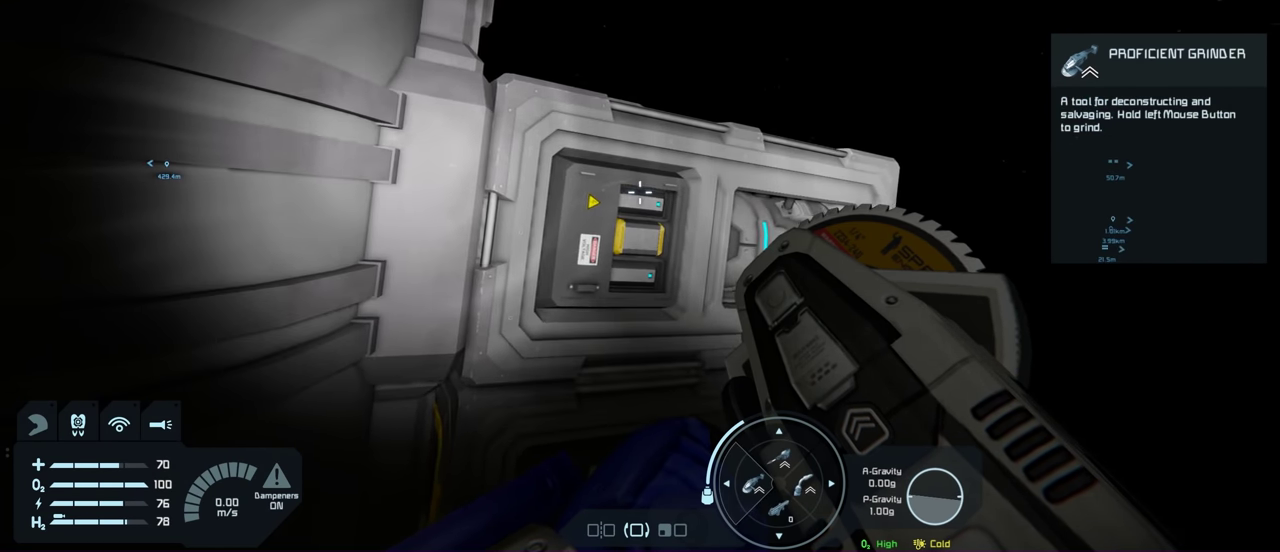
{"dt_ms": 500, "buttons": [], "left_stick": "center", "right_stick": "up-left"}
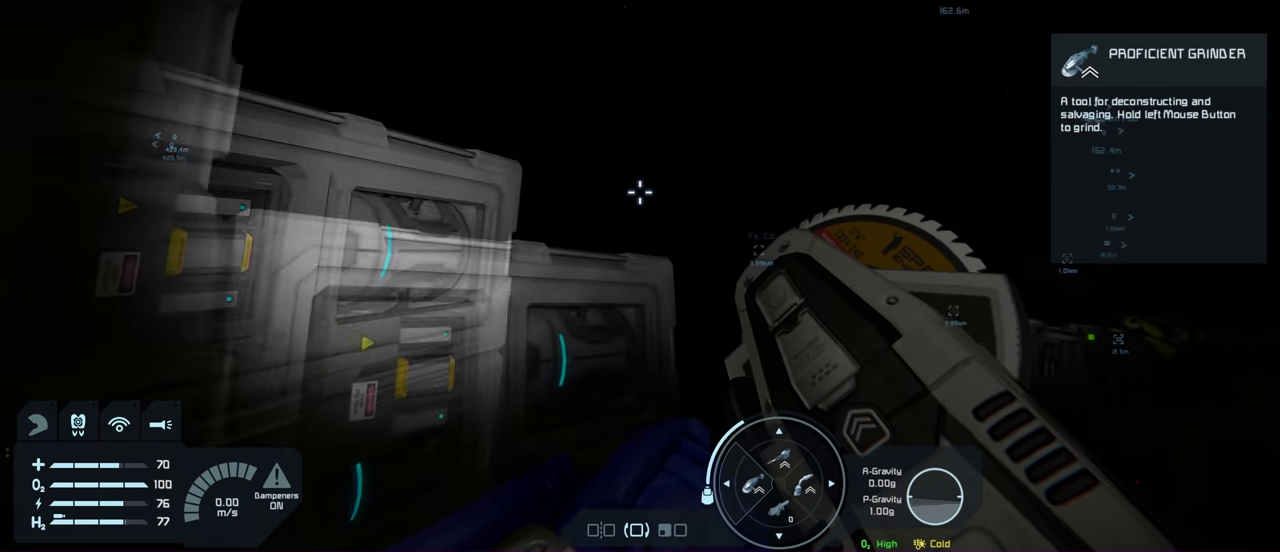
{"dt_ms": 500, "buttons": [], "left_stick": "center", "right_stick": "up-left"}
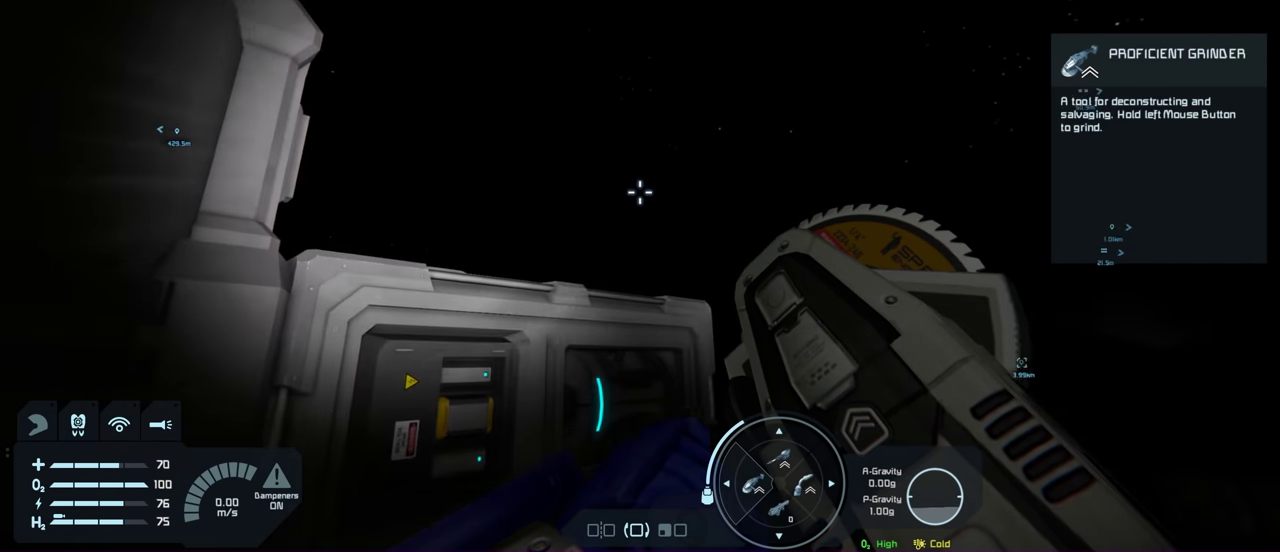
{"dt_ms": 500, "buttons": [], "left_stick": "center", "right_stick": "up-left", "events": []}
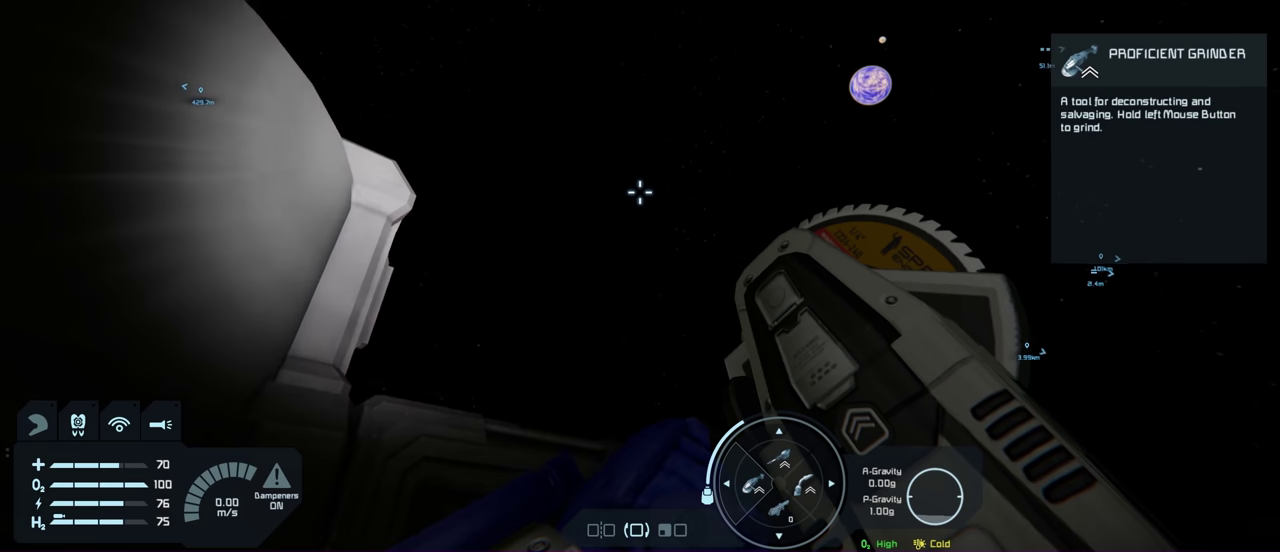
{"dt_ms": 500, "buttons": [], "left_stick": "center", "right_stick": "center", "events": [[433, "right_stick", "center"]]}
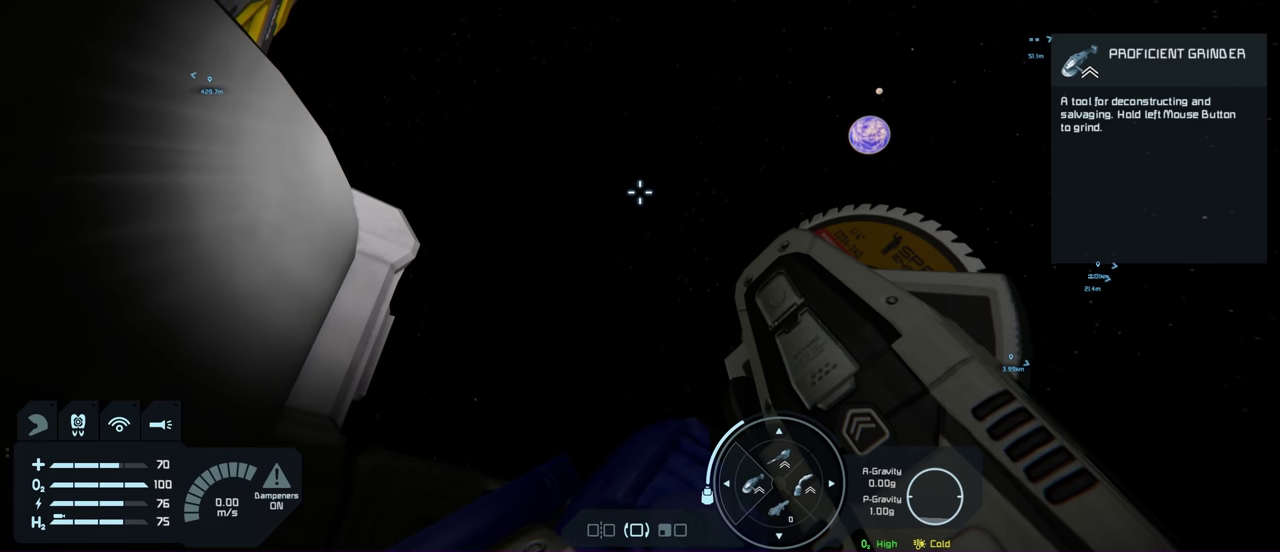
{"dt_ms": 500, "buttons": [], "left_stick": "center", "right_stick": "center", "events": []}
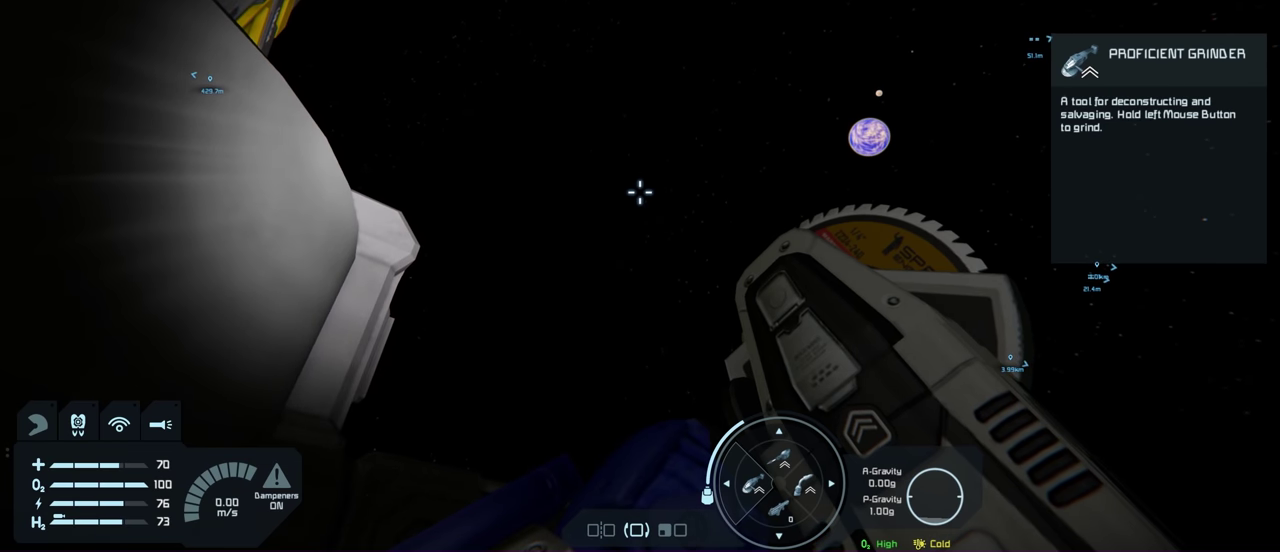
{"dt_ms": 600, "buttons": [], "left_stick": "center", "right_stick": "up-left", "events": [[83, "right_stick", "up-left"], [250, "right_stick", "center"], [483, "right_stick", "up-left"]]}
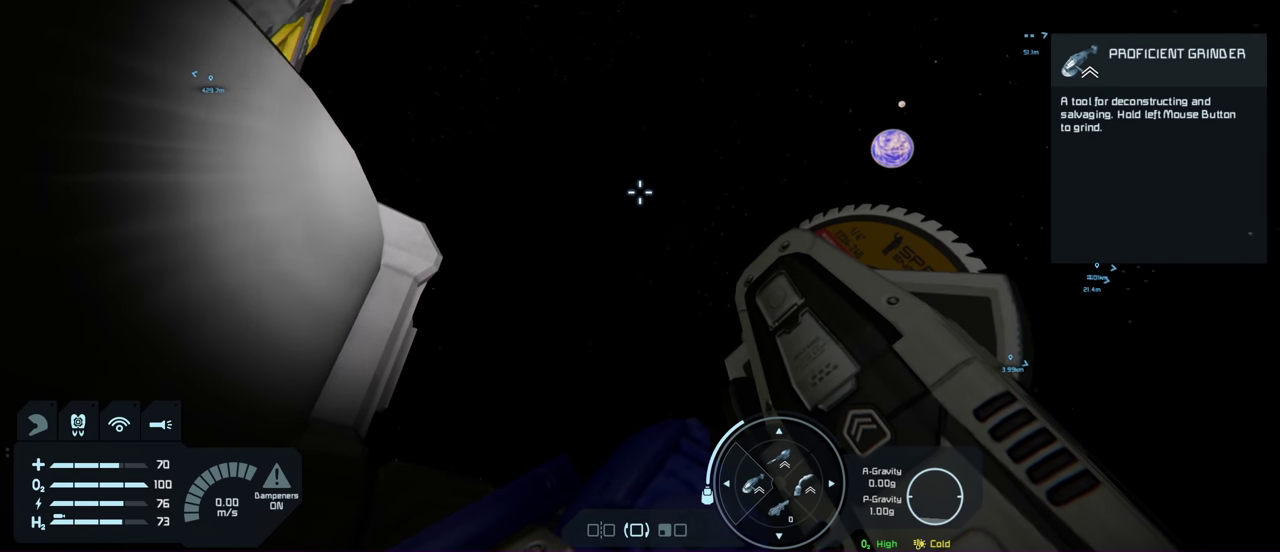
{"dt_ms": 400, "buttons": [], "left_stick": "center", "right_stick": "up-left", "events": []}
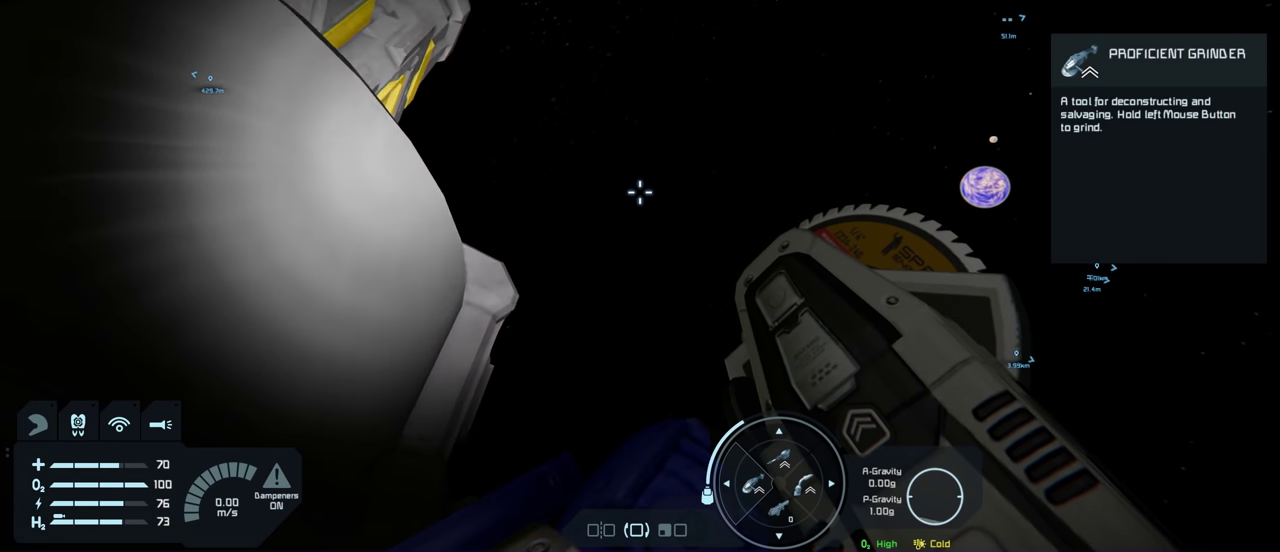
{"dt_ms": 600, "buttons": ["L1"], "left_stick": "center", "right_stick": "down-right", "events": [[16, "L1", "down"], [16, "right_stick", "up"], [200, "right_stick", "up-left"], [350, "right_stick", "center"], [500, "right_stick", "down-right"]]}
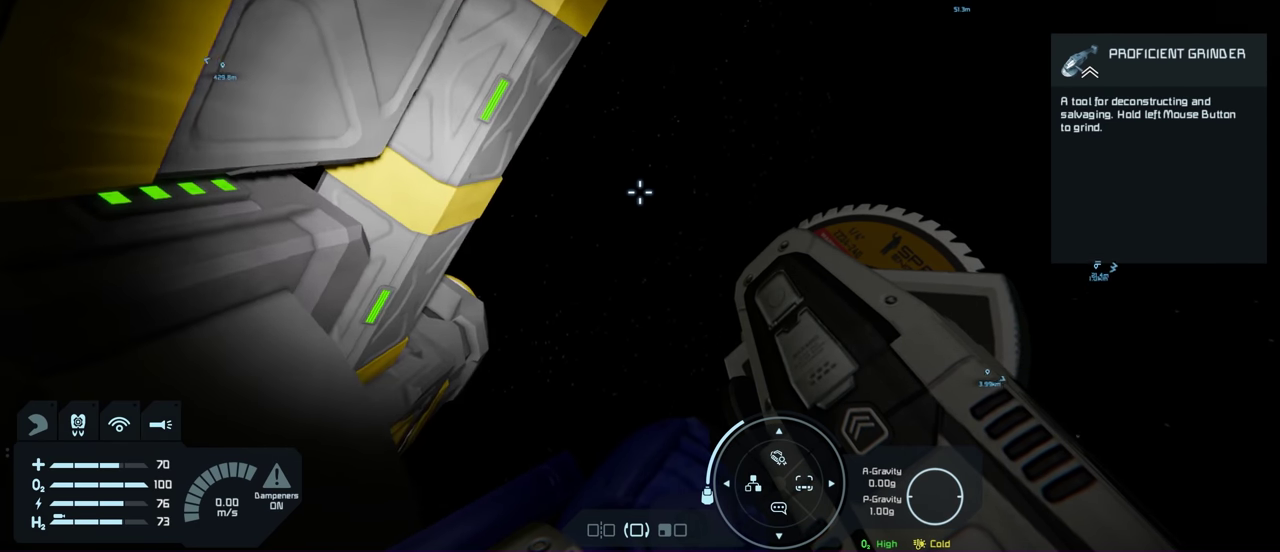
{"dt_ms": 600, "buttons": ["L1"], "left_stick": "center", "right_stick": "down-right", "events": []}
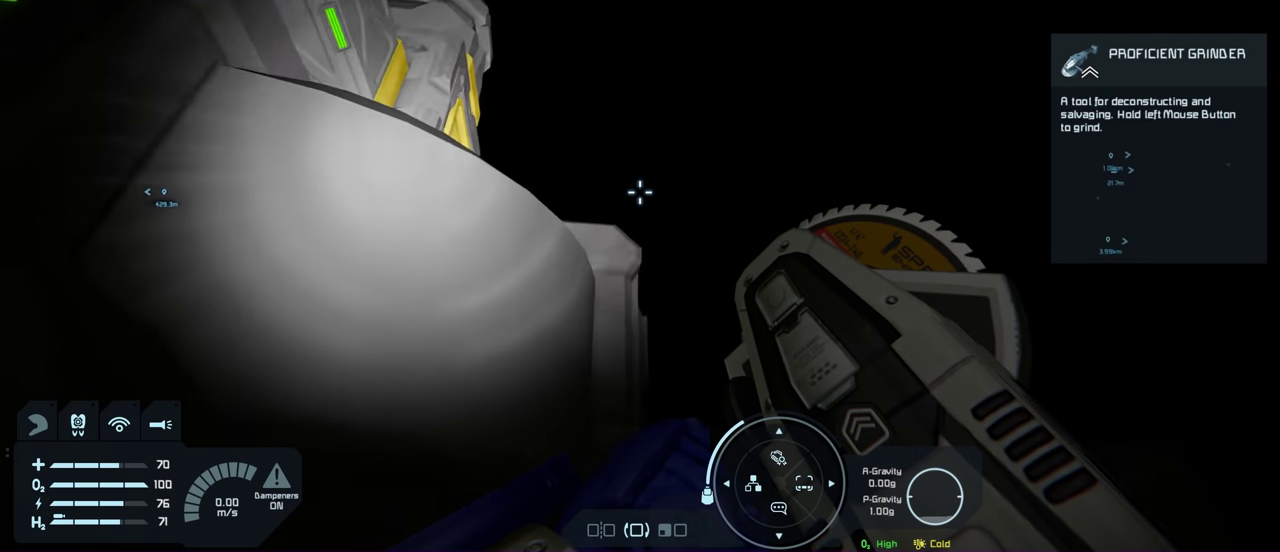
{"dt_ms": 300, "buttons": [], "left_stick": "center", "right_stick": "center", "events": [[33, "right_stick", "down"], [250, "L1", "up"], [266, "right_stick", "center"]]}
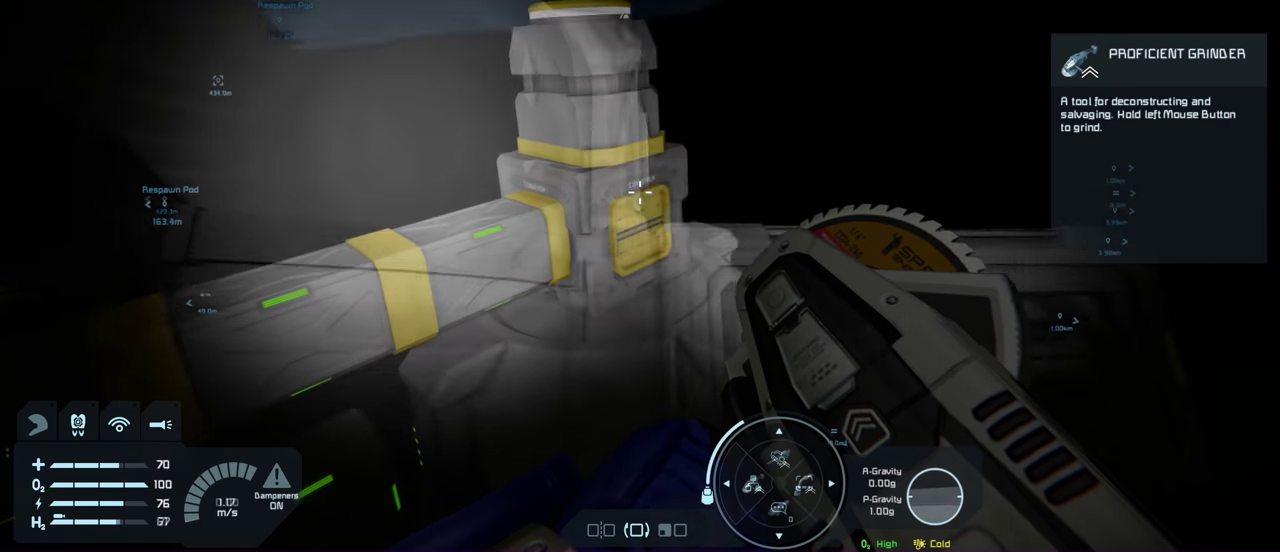
{"dt_ms": 200, "buttons": [], "left_stick": "center", "right_stick": "up-left", "events": [[16, "right_stick", "up-left"]]}
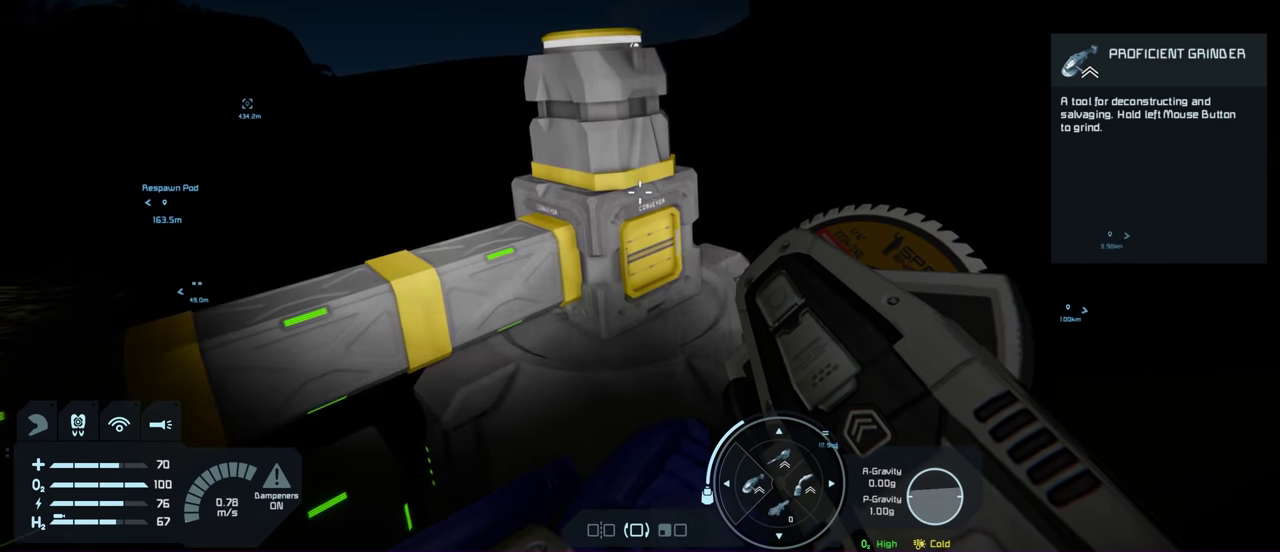
{"dt_ms": 300, "buttons": [], "left_stick": "center", "right_stick": "up-left", "events": []}
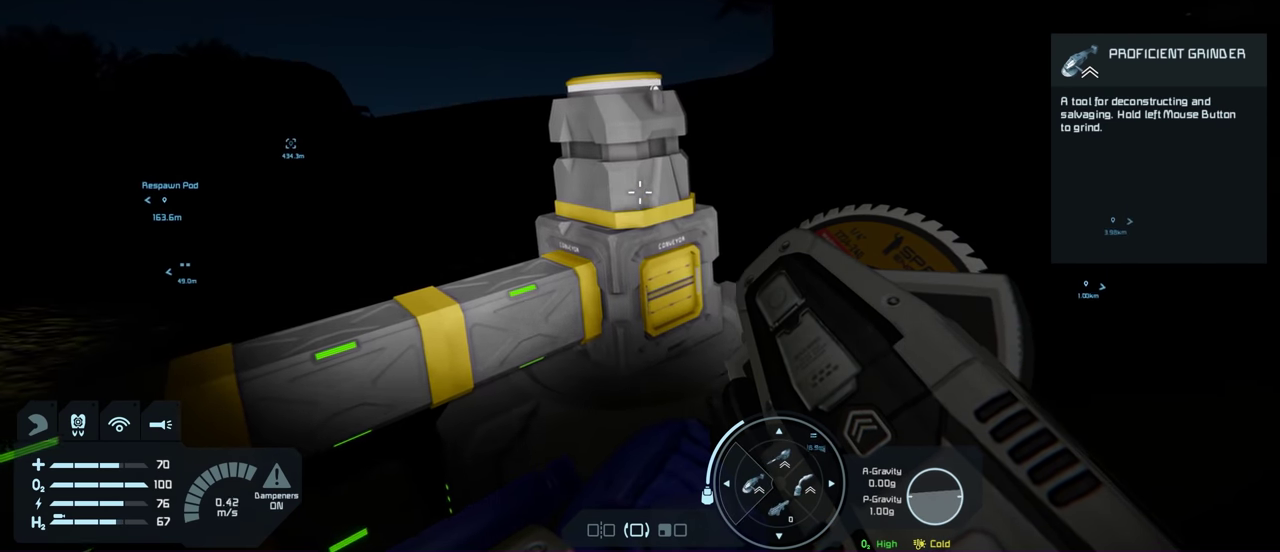
{"dt_ms": 500, "buttons": [], "left_stick": "center", "right_stick": "down", "events": [[100, "right_stick", "center"], [350, "right_stick", "down"]]}
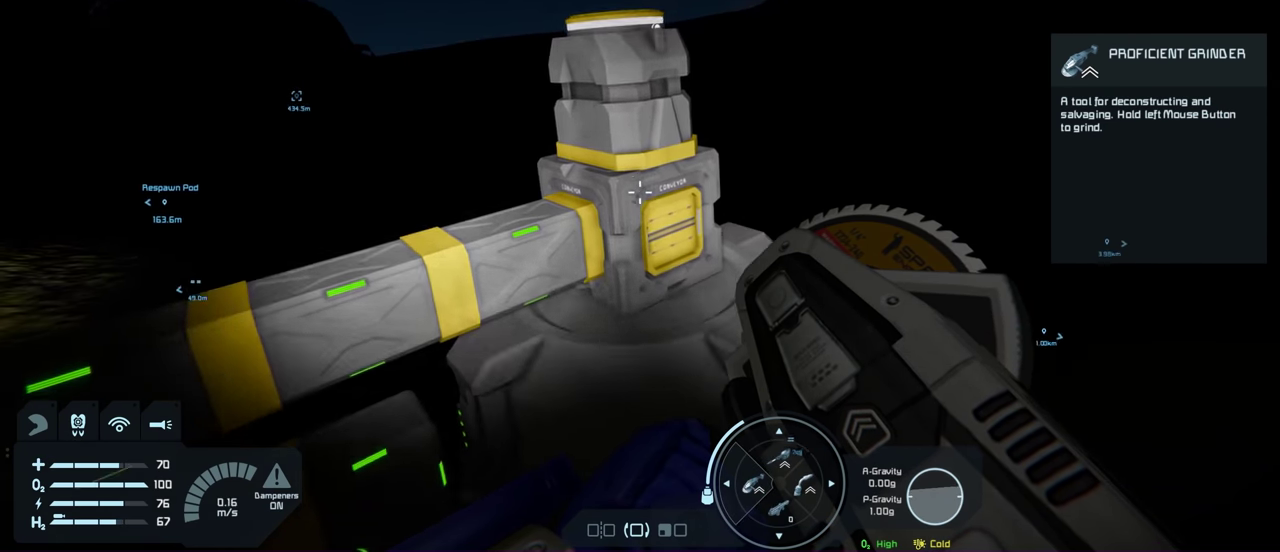
{"dt_ms": 500, "buttons": [], "left_stick": "center", "right_stick": "center", "events": [[416, "right_stick", "center"]]}
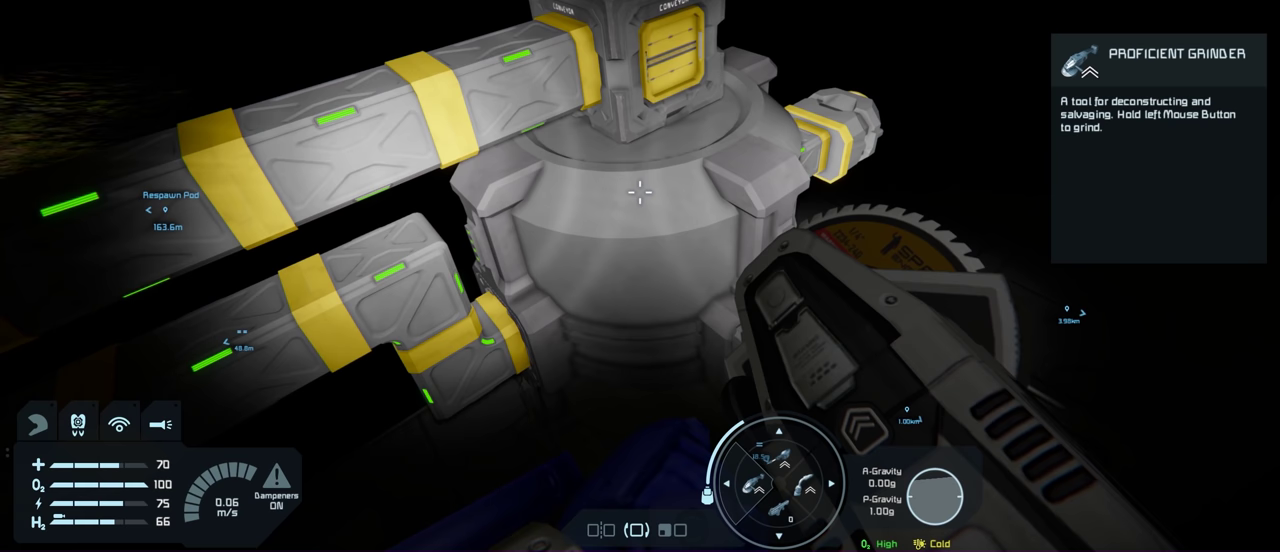
{"dt_ms": 500, "buttons": [], "left_stick": "center", "right_stick": "down", "events": [[350, "right_stick", "down"]]}